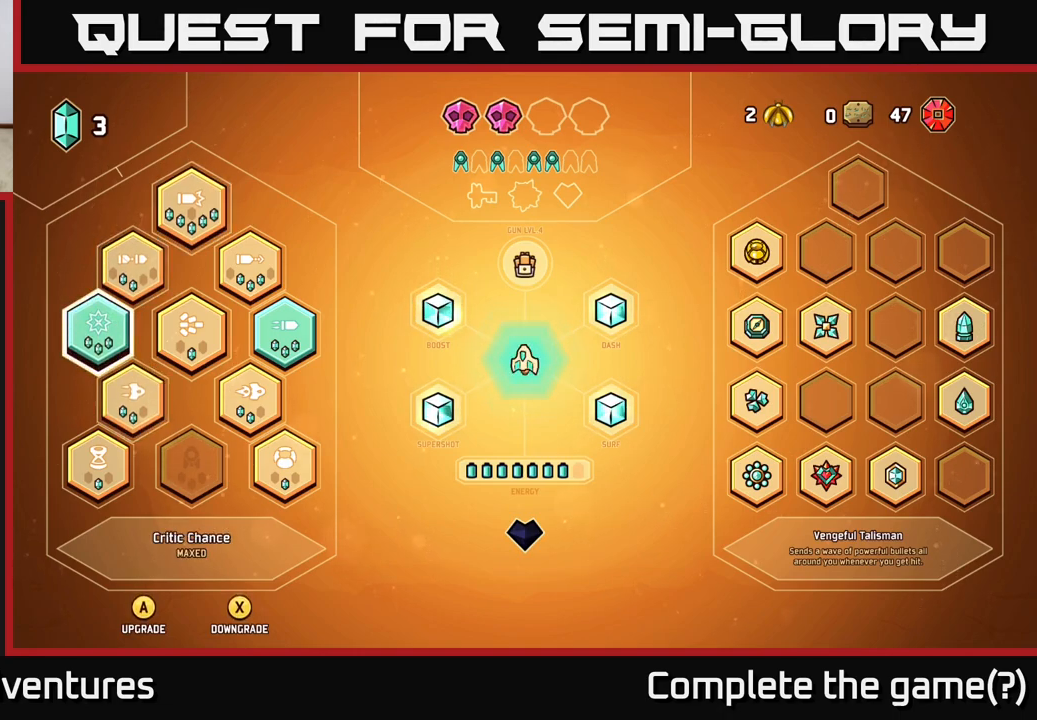
Gameplay with a controller (Xbox layout); each line is a JSON object with the inputs held at the frame after it. "events" lists button and stick changes between this image and that frame as [ms after this image, input, new state], when the widget could be followed in between.
{"buttons": [], "left_stick": "center", "right_stick": "center", "events": []}
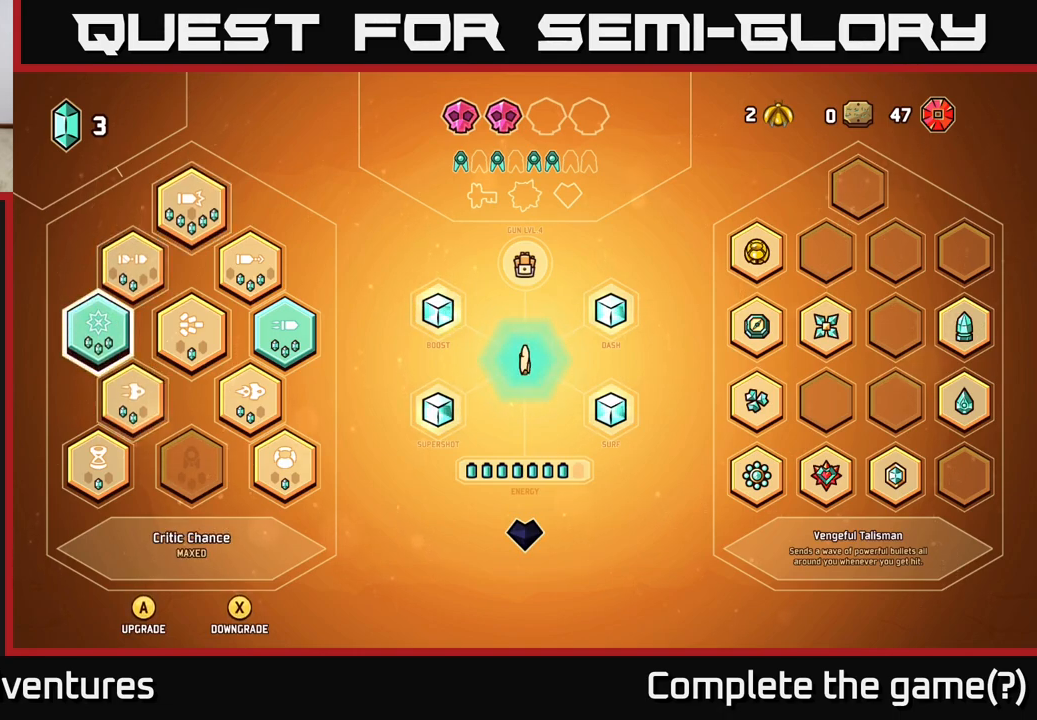
{"buttons": [], "left_stick": "center", "right_stick": "center", "events": []}
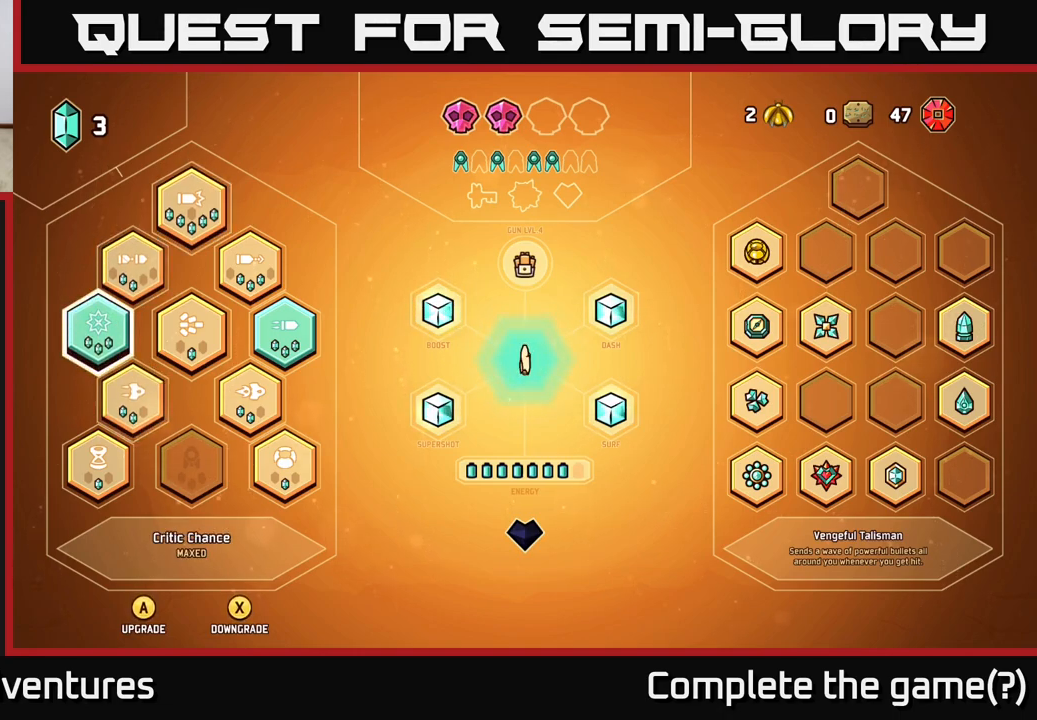
{"buttons": [], "left_stick": "center", "right_stick": "center", "events": []}
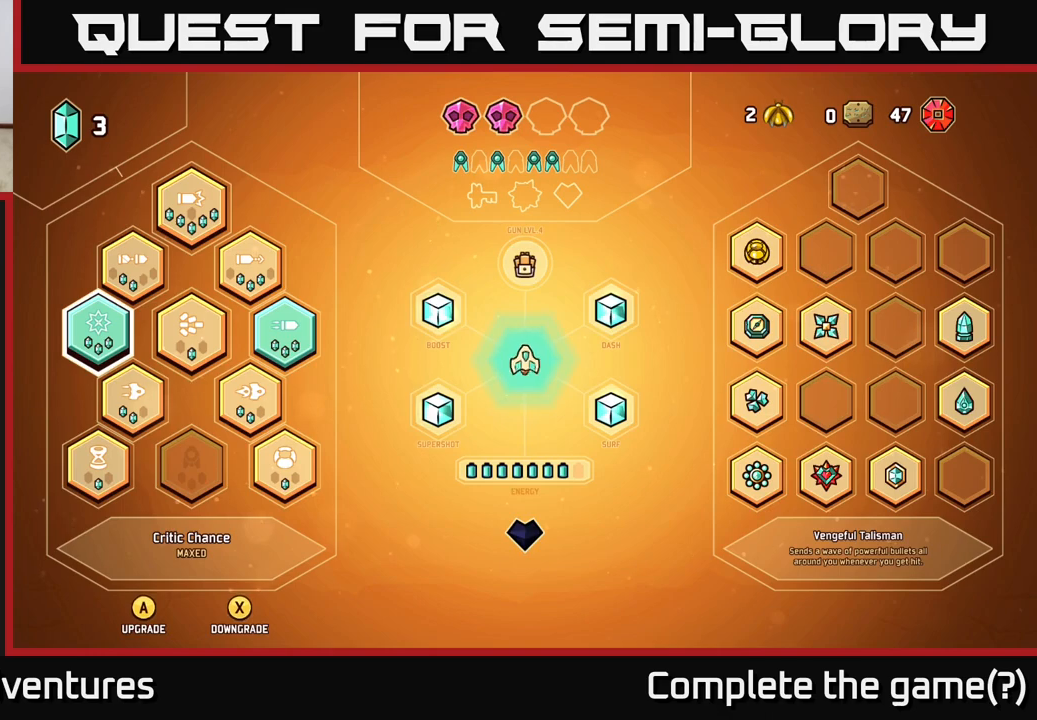
{"buttons": [], "left_stick": "center", "right_stick": "center", "events": []}
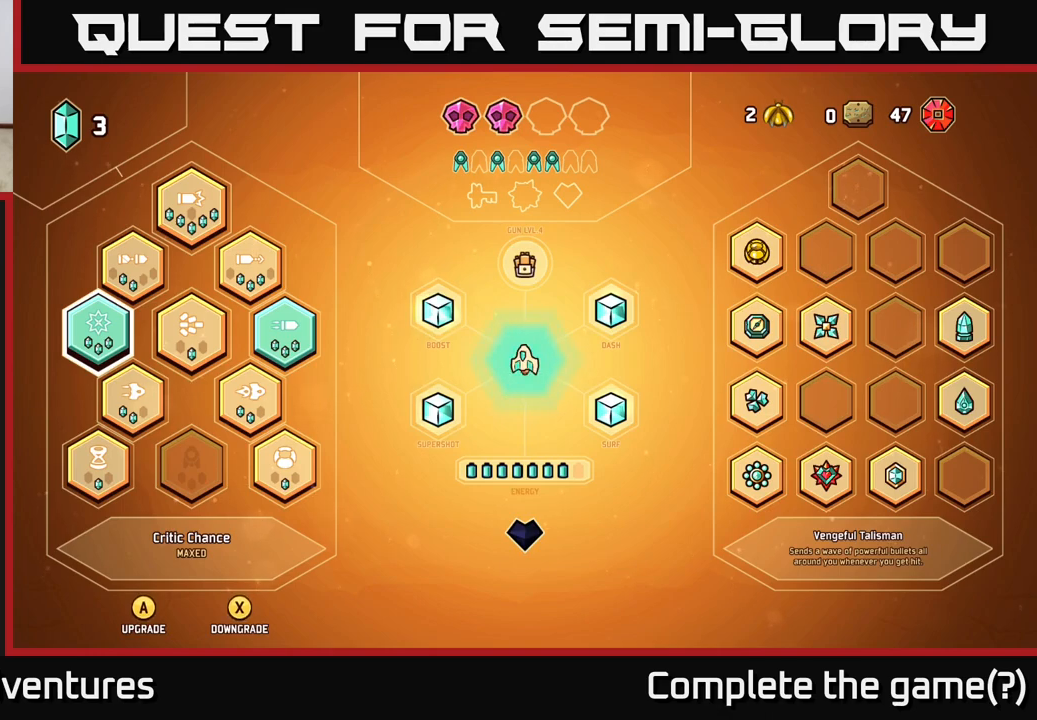
{"buttons": [], "left_stick": "center", "right_stick": "center", "events": [[267, "DPAD_DOWN", "down"], [400, "DPAD_DOWN", "up"]]}
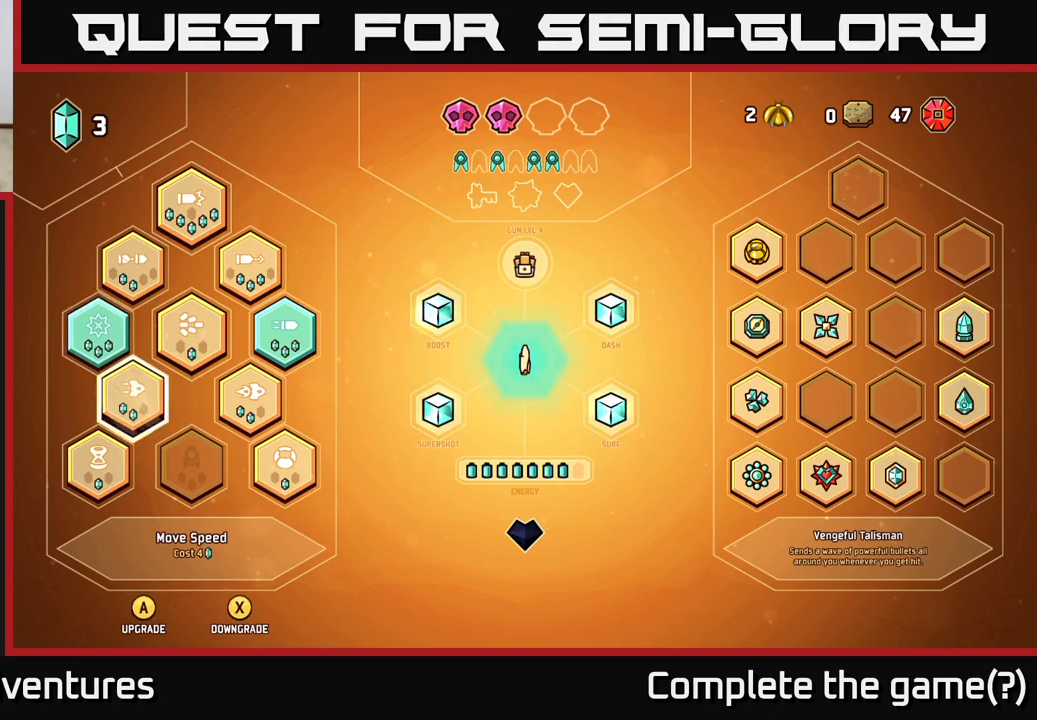
{"buttons": ["DPAD_RIGHT"], "left_stick": "center", "right_stick": "center", "events": [[117, "DPAD_UP", "down"], [217, "DPAD_UP", "up"], [417, "DPAD_RIGHT", "down"]]}
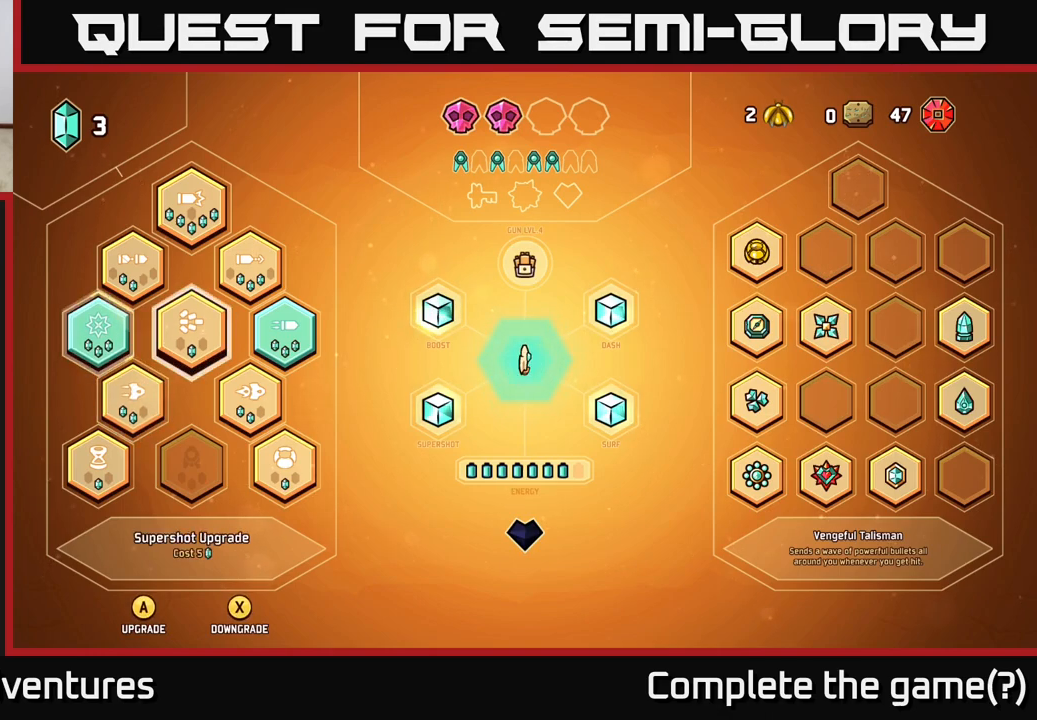
{"buttons": ["DPAD_RIGHT"], "left_stick": "center", "right_stick": "center", "events": [[33, "DPAD_RIGHT", "up"], [450, "DPAD_RIGHT", "down"]]}
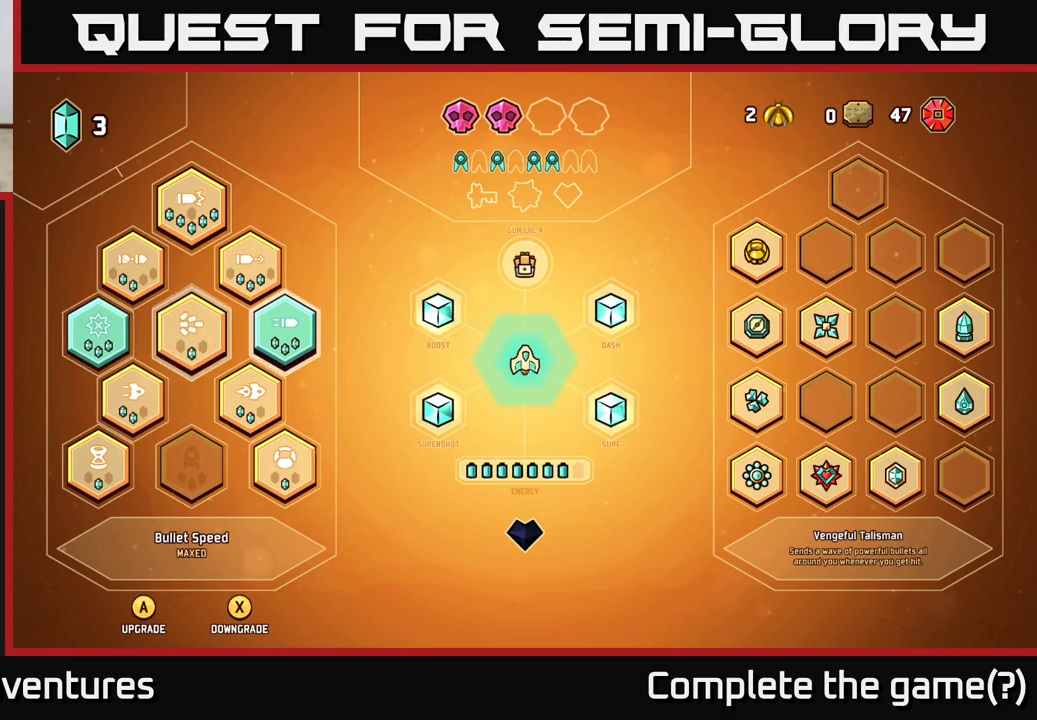
{"buttons": [], "left_stick": "center", "right_stick": "center", "events": [[50, "DPAD_RIGHT", "up"], [300, "DPAD_UP", "down"], [433, "DPAD_UP", "up"]]}
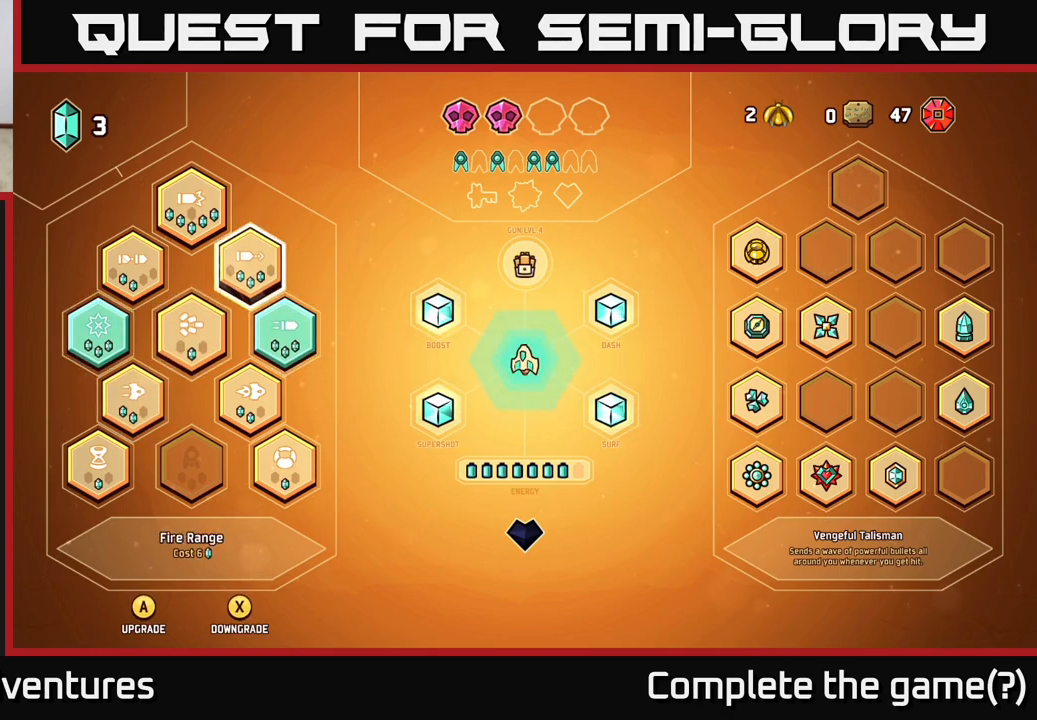
{"buttons": [], "left_stick": "center", "right_stick": "center", "events": [[183, "DPAD_LEFT", "down"], [300, "DPAD_LEFT", "up"]]}
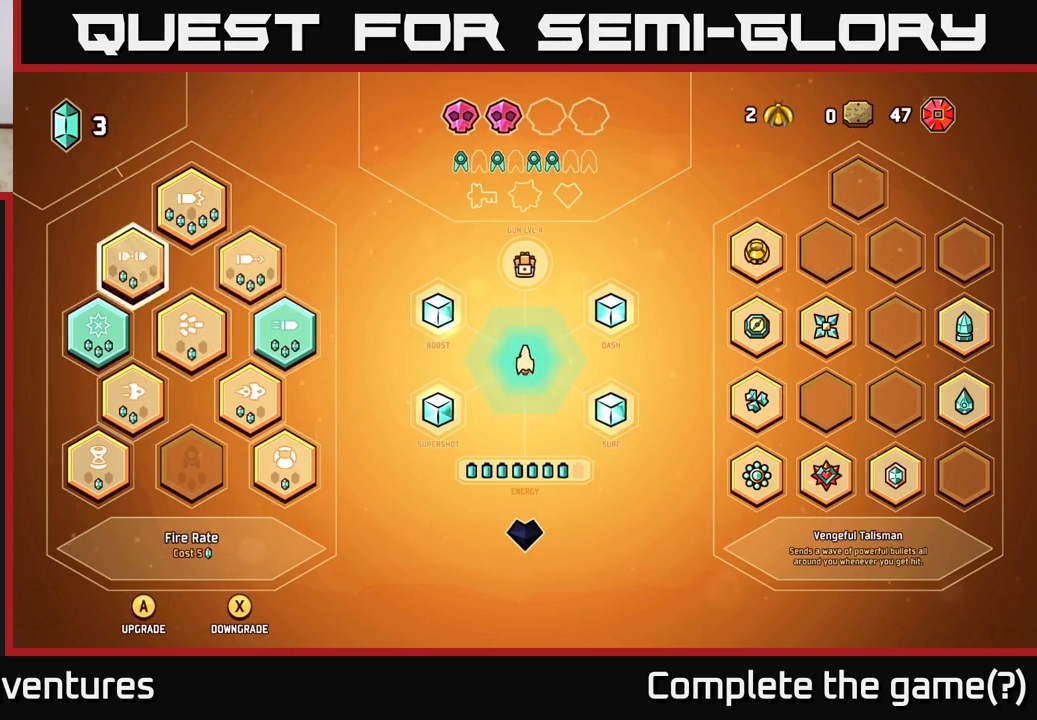
{"buttons": [], "left_stick": "center", "right_stick": "center", "events": [[17, "DPAD_DOWN", "down"], [133, "DPAD_DOWN", "up"]]}
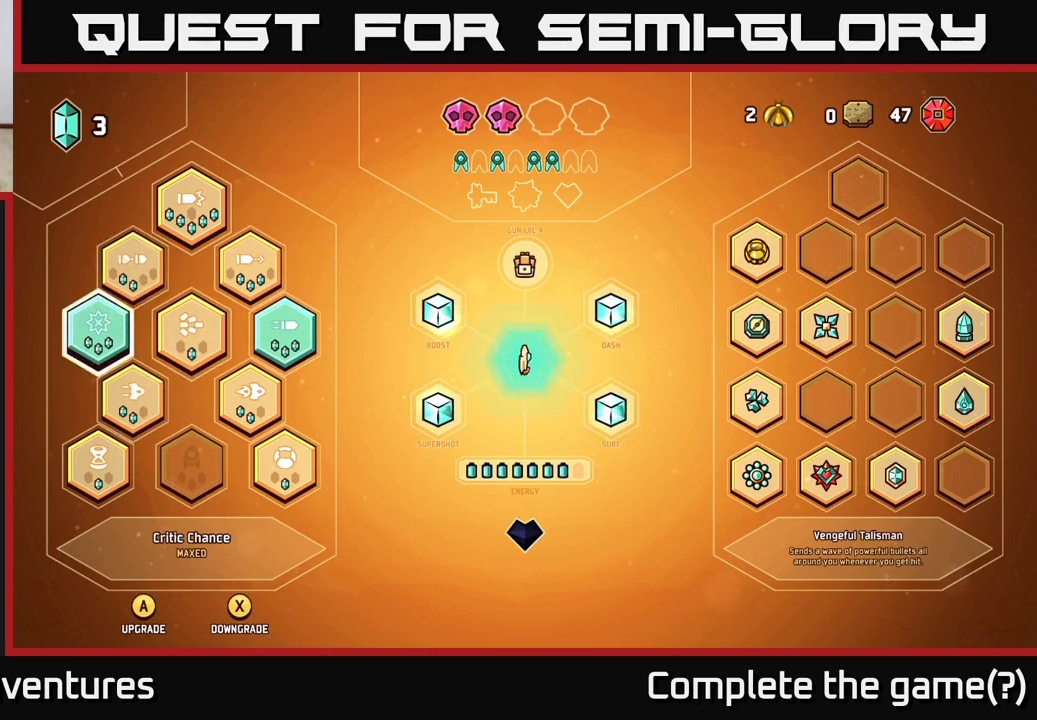
{"buttons": [], "left_stick": "center", "right_stick": "center", "events": [[117, "DPAD_DOWN", "down"], [233, "DPAD_DOWN", "up"]]}
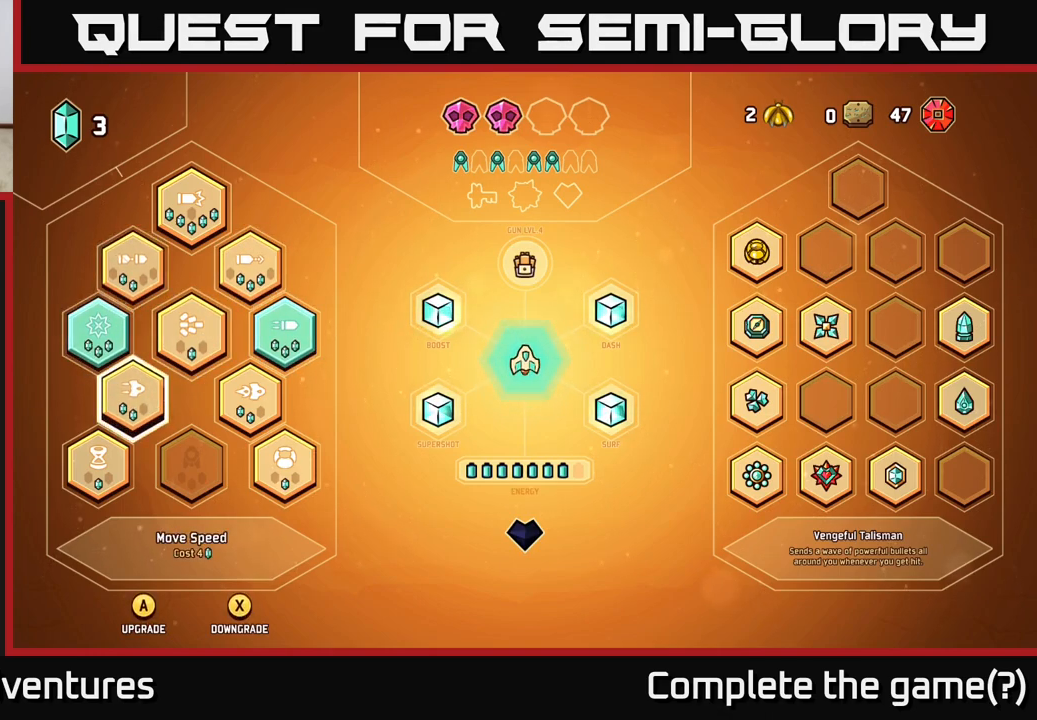
{"buttons": [], "left_stick": "center", "right_stick": "center", "events": [[233, "DPAD_RIGHT", "down"], [367, "DPAD_RIGHT", "up"]]}
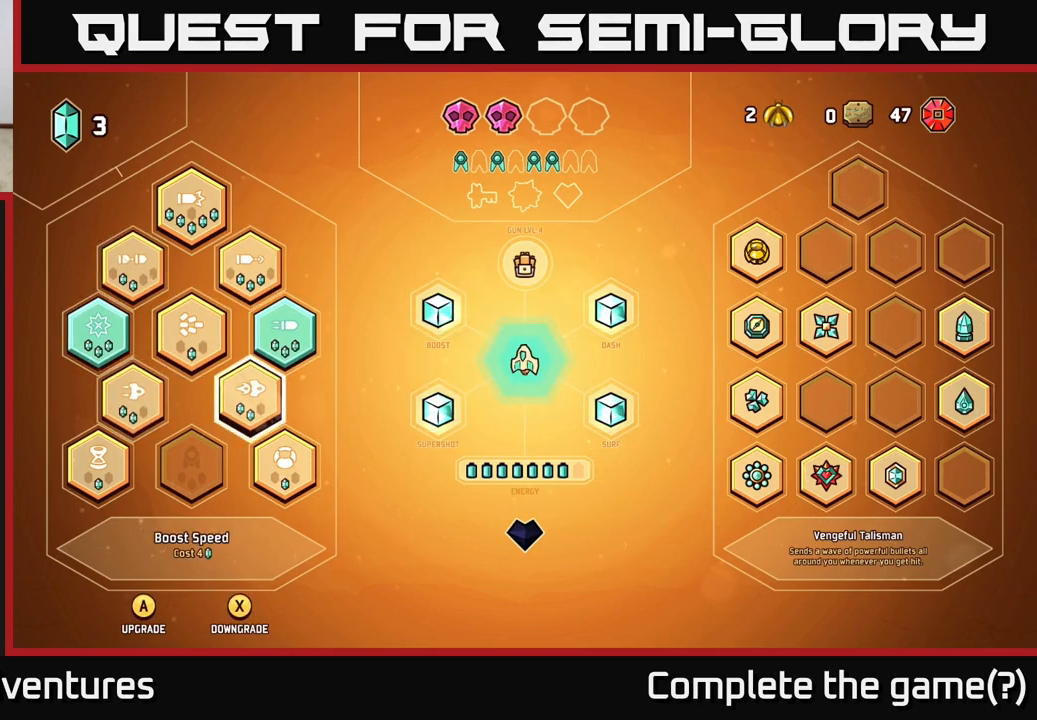
{"buttons": [], "left_stick": "center", "right_stick": "center", "events": [[50, "DPAD_UP", "down"], [167, "DPAD_UP", "up"], [383, "DPAD_LEFT", "down"], [483, "DPAD_LEFT", "up"]]}
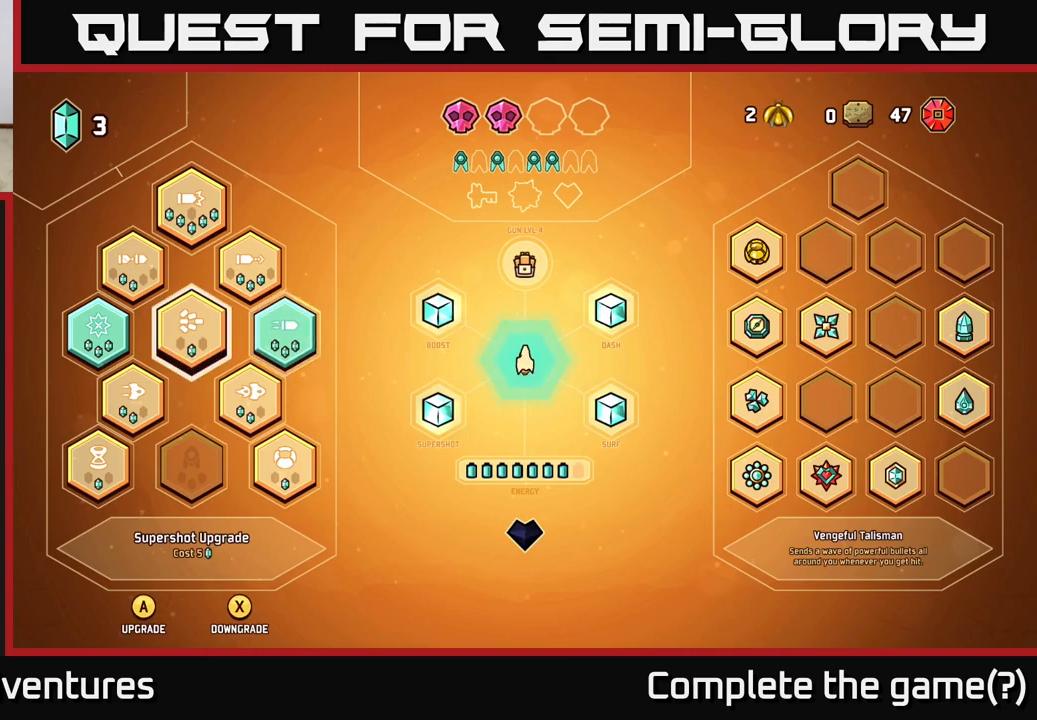
{"buttons": [], "left_stick": "center", "right_stick": "center", "events": [[317, "B", "down"], [450, "B", "up"]]}
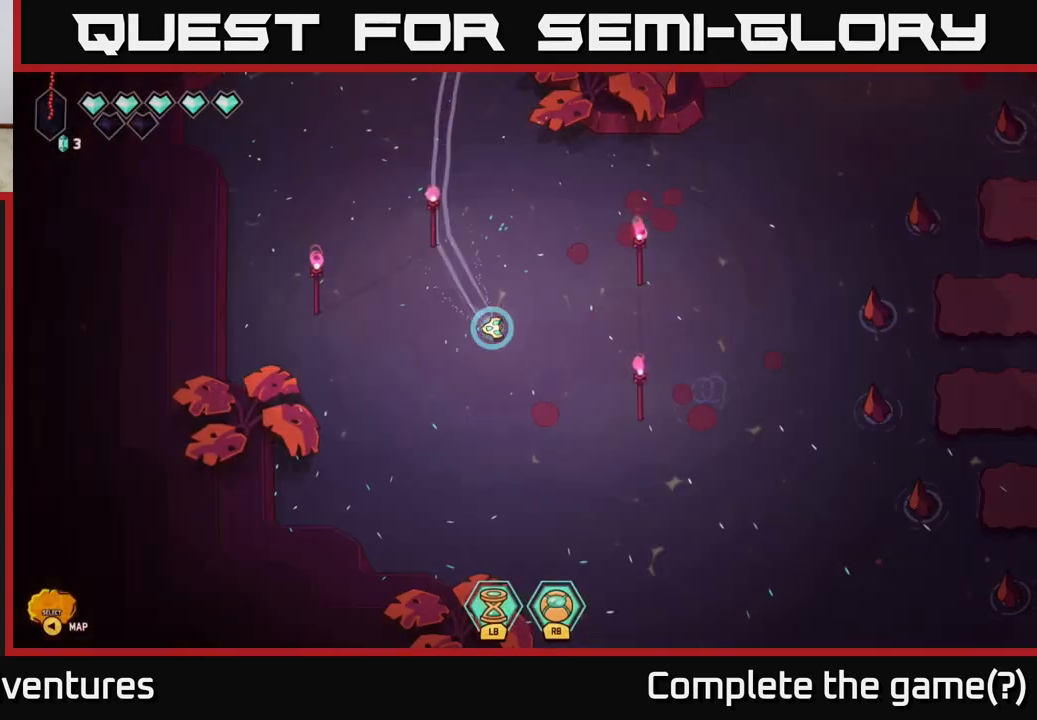
{"buttons": ["L2"], "left_stick": "down-right", "right_stick": "center", "events": [[250, "left_stick", "right"], [383, "L2", "down"], [400, "left_stick", "down-right"]]}
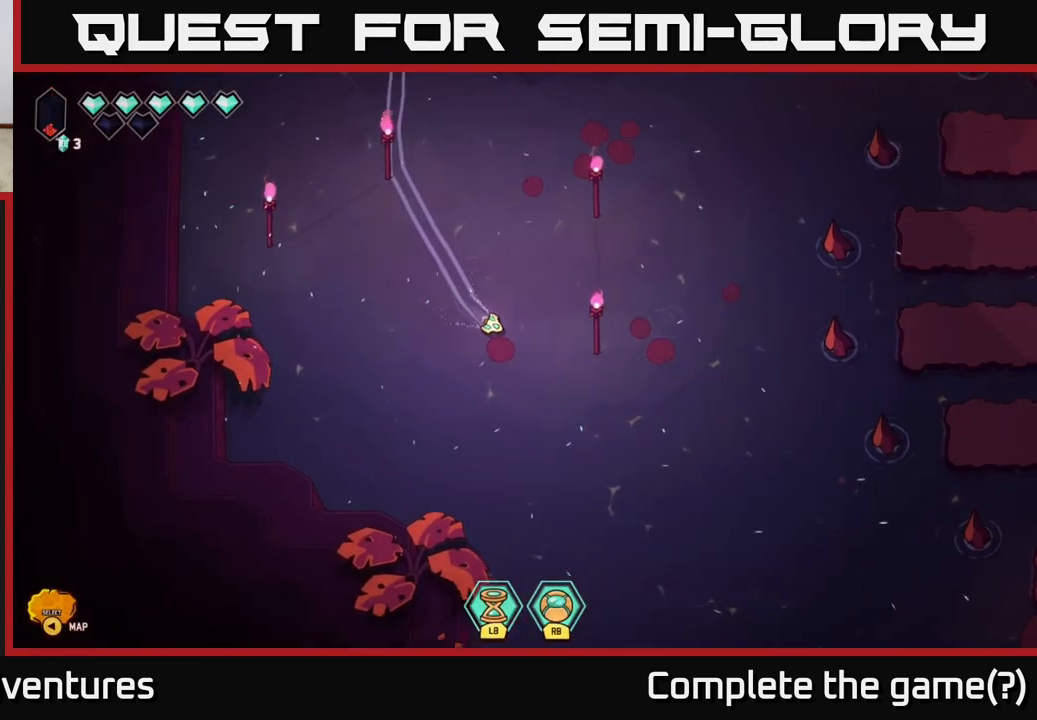
{"buttons": ["L2"], "left_stick": "down-right", "right_stick": "center", "events": []}
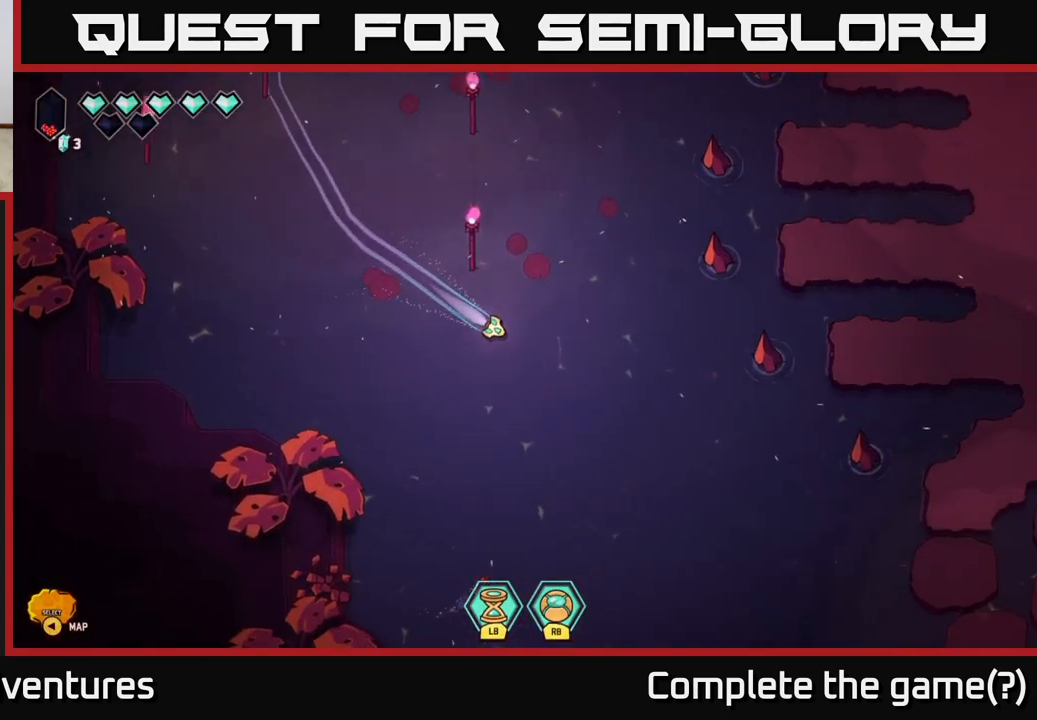
{"buttons": ["L2"], "left_stick": "down-right", "right_stick": "center", "events": []}
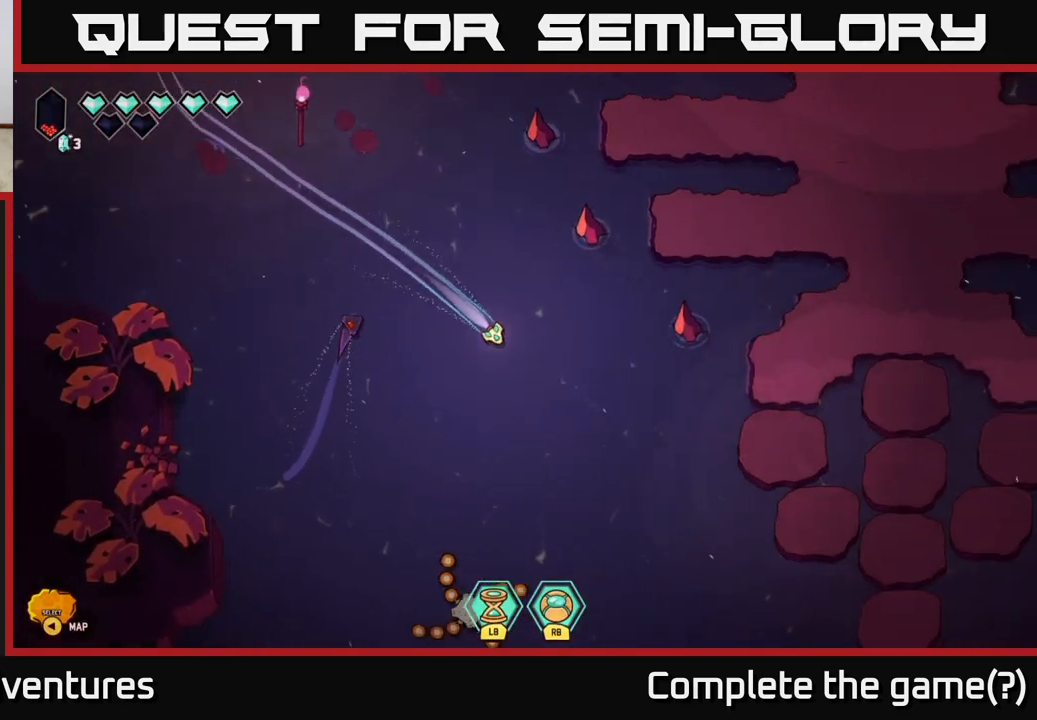
{"buttons": [], "left_stick": "up-left", "right_stick": "center", "events": [[167, "L2", "up"], [250, "left_stick", "right"], [467, "left_stick", "up-left"]]}
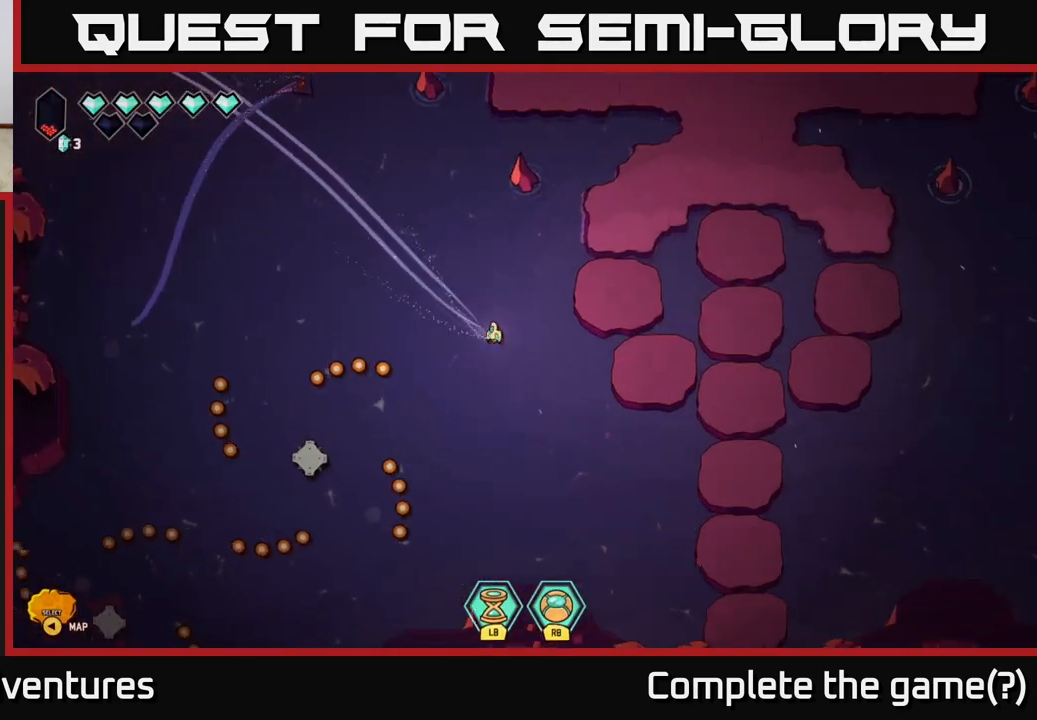
{"buttons": [], "left_stick": "right", "right_stick": "up-left", "events": [[100, "right_stick", "up-left"], [167, "left_stick", "up-right"], [300, "left_stick", "center"], [417, "left_stick", "right"]]}
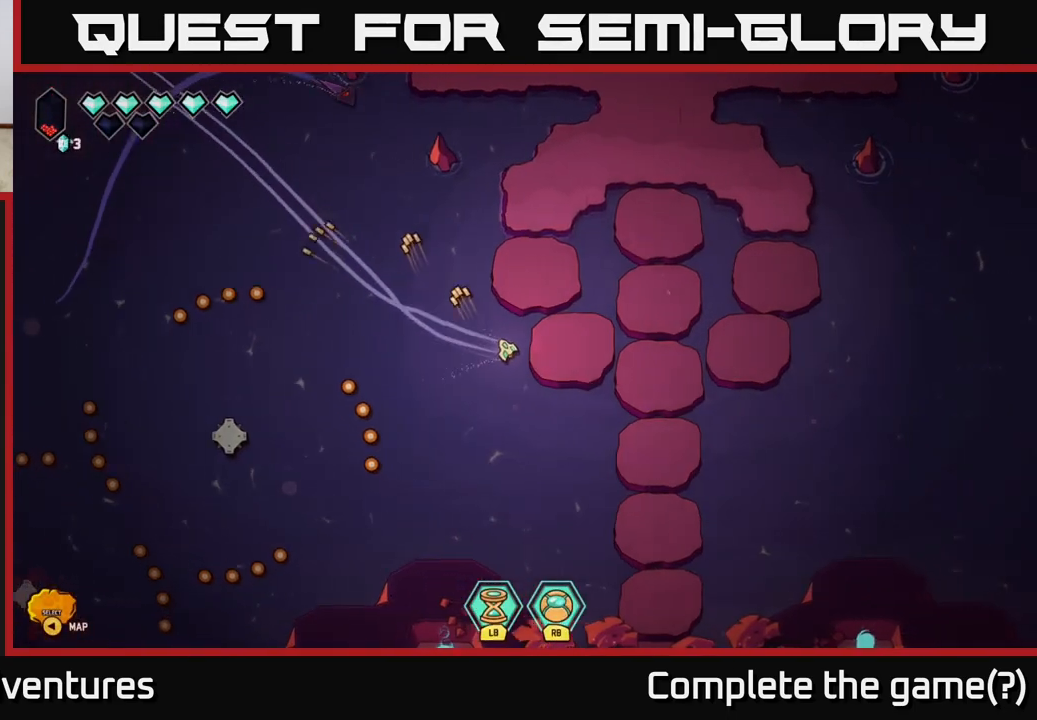
{"buttons": [], "left_stick": "down-right", "right_stick": "up-left", "events": [[117, "left_stick", "up-right"], [267, "left_stick", "center"], [383, "left_stick", "right"], [500, "left_stick", "down-right"]]}
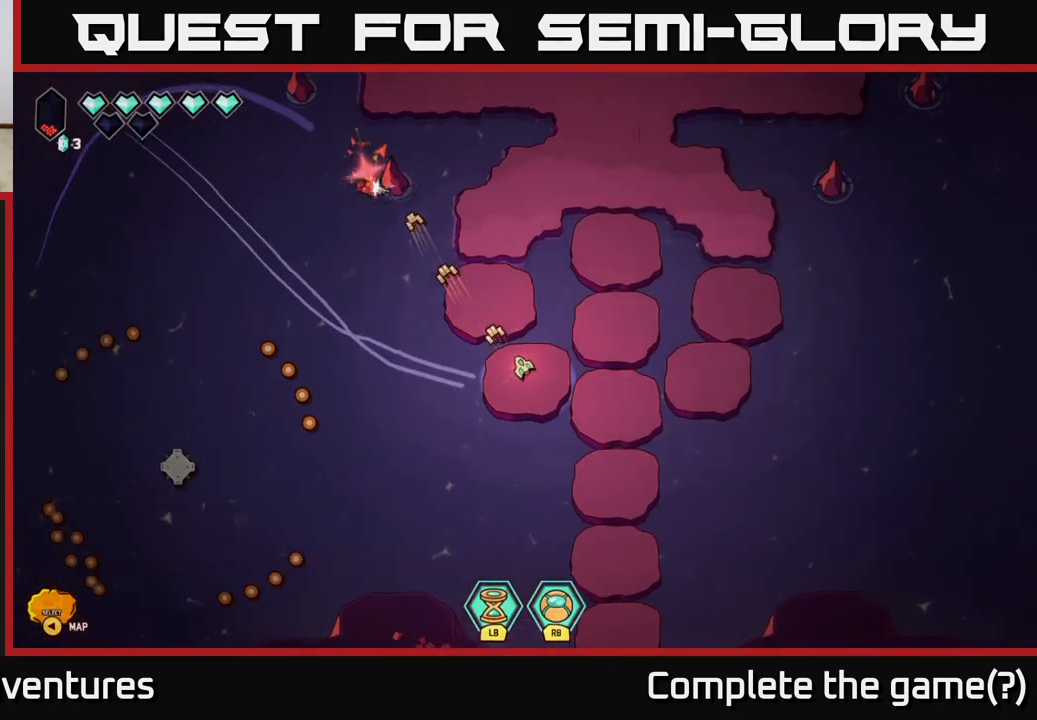
{"buttons": [], "left_stick": "center", "right_stick": "up-left", "events": [[183, "left_stick", "center"]]}
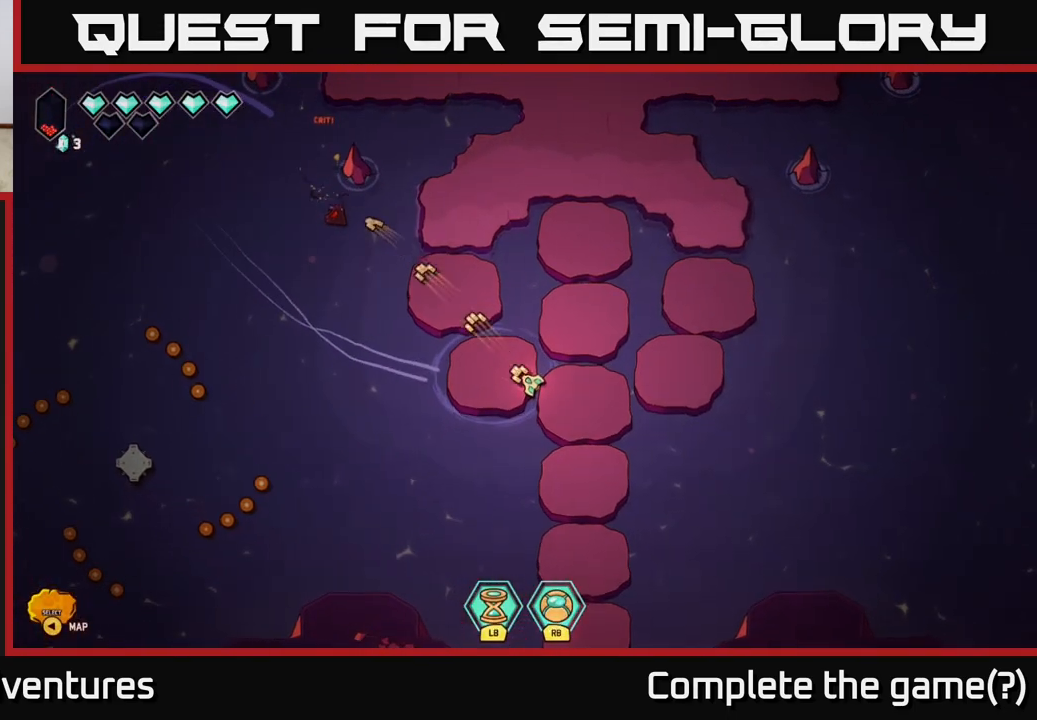
{"buttons": ["R2"], "left_stick": "center", "right_stick": "up-left", "events": [[67, "R2", "down"]]}
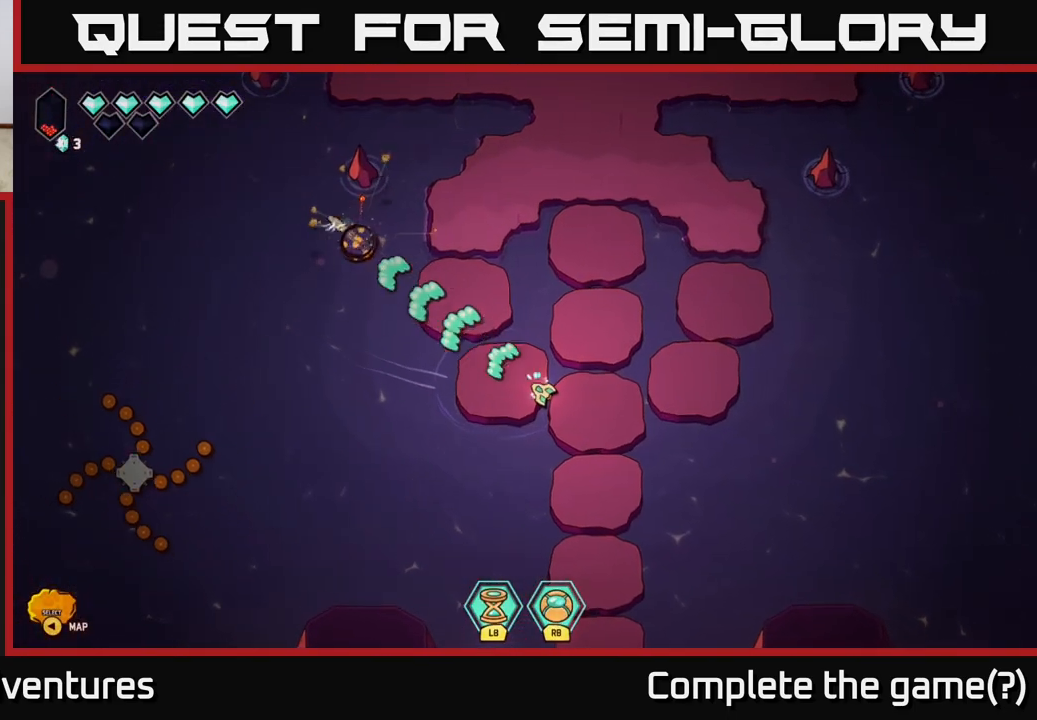
{"buttons": [], "left_stick": "left", "right_stick": "up-left", "events": [[283, "R2", "up"], [417, "left_stick", "left"]]}
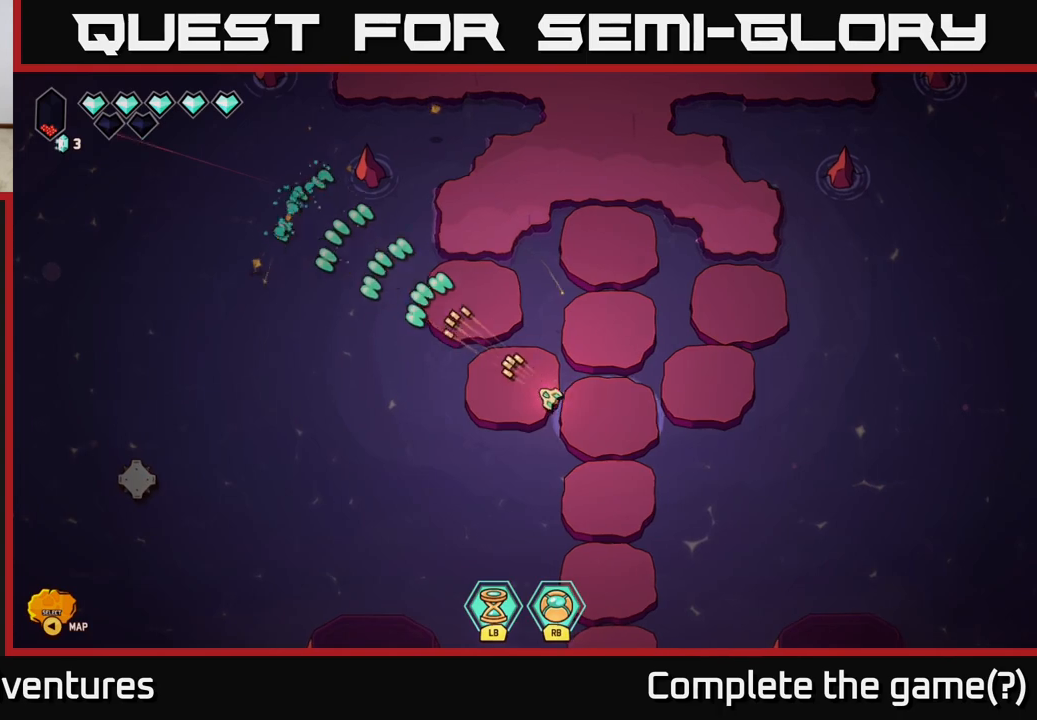
{"buttons": [], "left_stick": "down-left", "right_stick": "left", "events": [[133, "right_stick", "left"], [483, "left_stick", "down-left"]]}
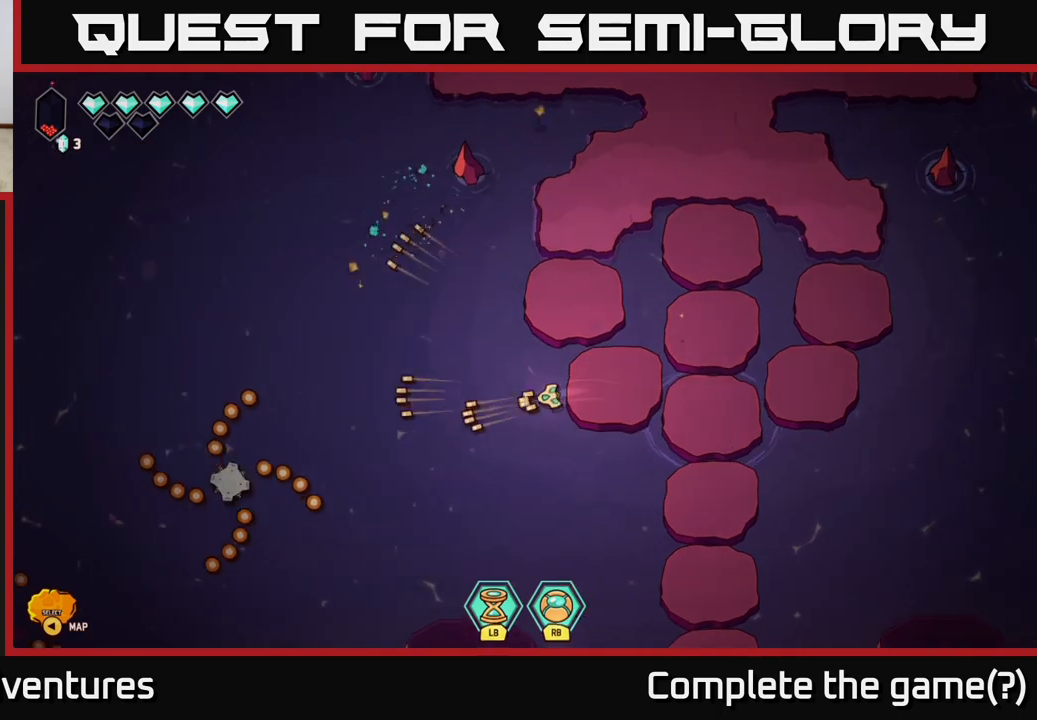
{"buttons": [], "left_stick": "down-right", "right_stick": "center", "events": [[117, "left_stick", "center"], [300, "left_stick", "right"], [450, "left_stick", "down-right"], [483, "right_stick", "center"]]}
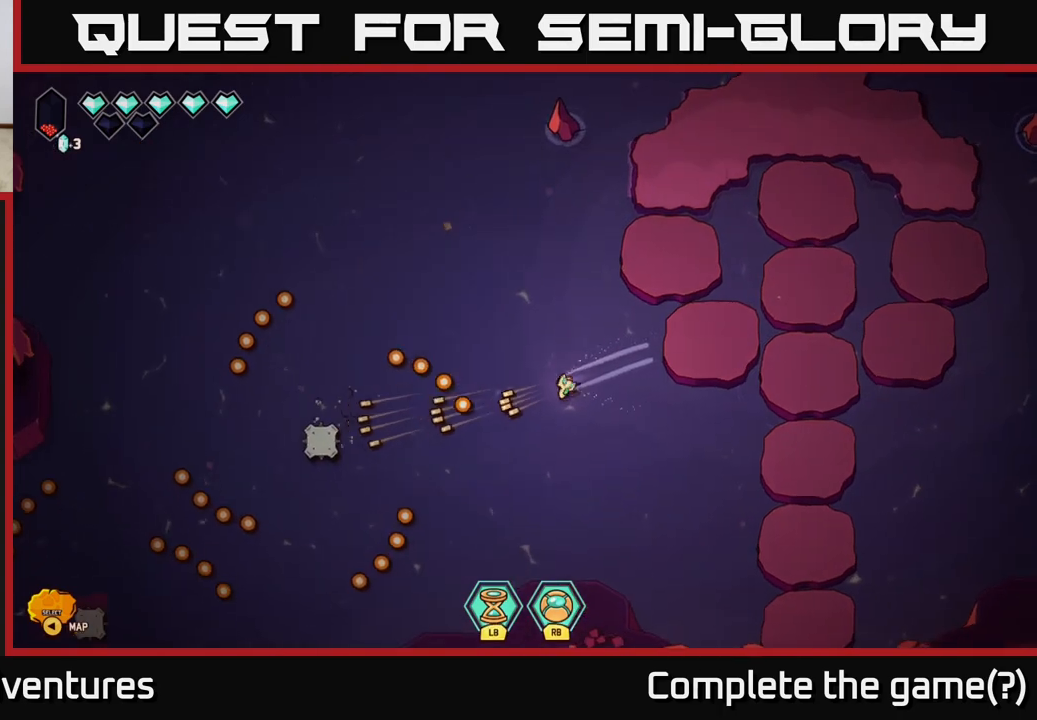
{"buttons": [], "left_stick": "up-left", "right_stick": "center", "events": [[133, "left_stick", "down"], [300, "left_stick", "left"], [367, "left_stick", "up-left"]]}
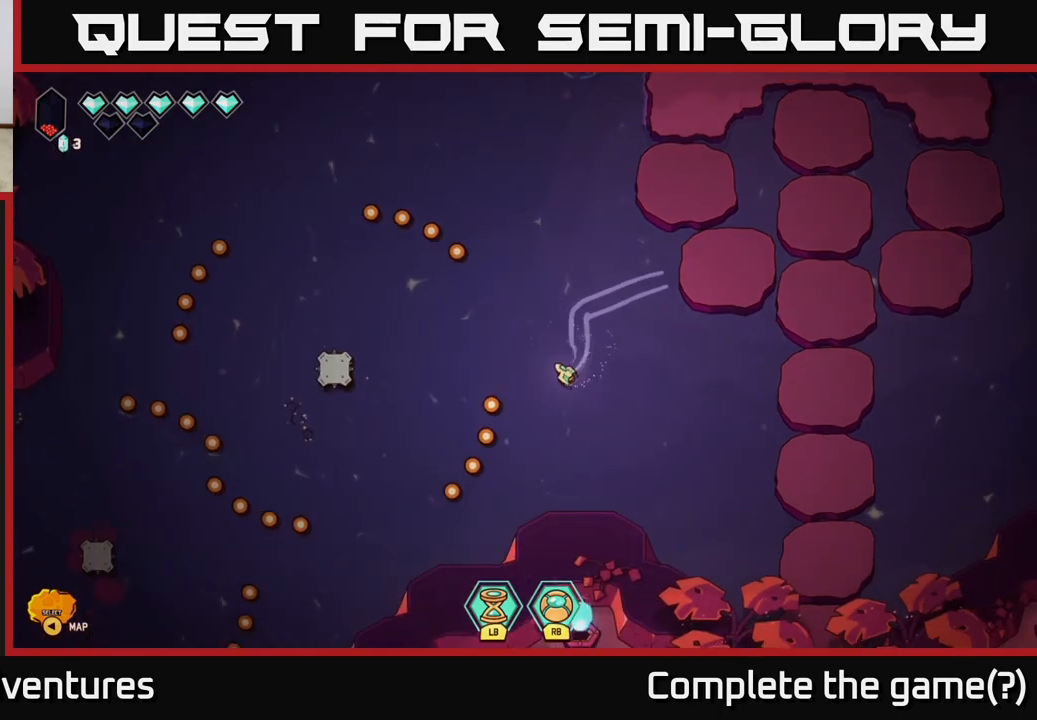
{"buttons": [], "left_stick": "right", "right_stick": "center", "events": [[100, "left_stick", "up"], [233, "left_stick", "up-right"], [350, "left_stick", "right"]]}
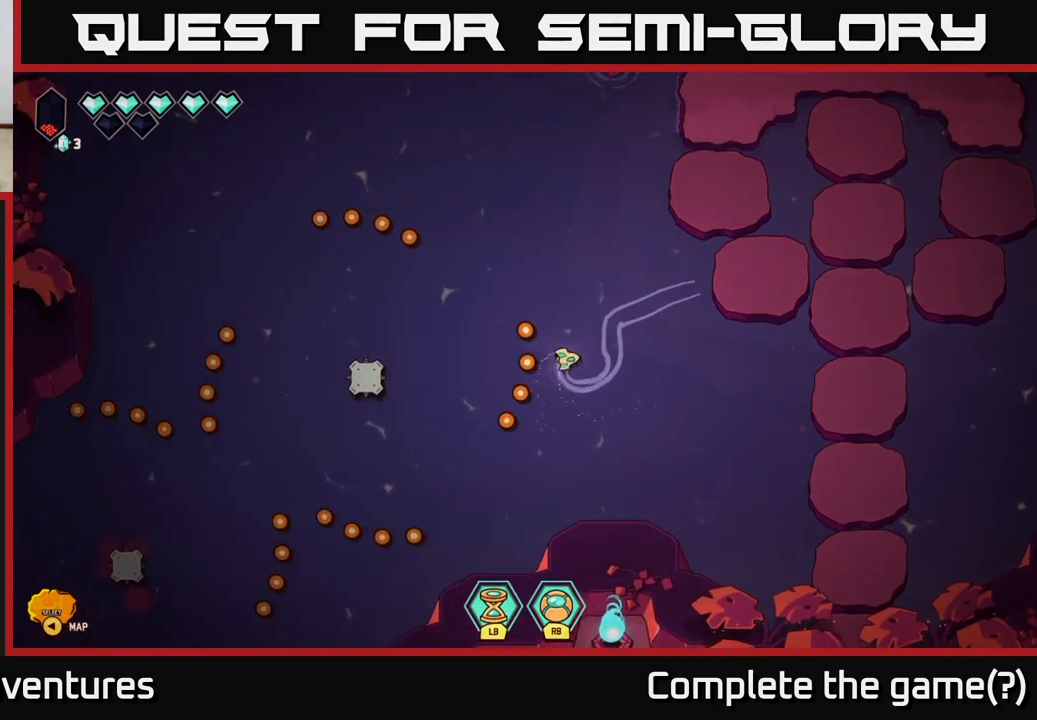
{"buttons": ["L2"], "left_stick": "up", "right_stick": "center", "events": [[117, "left_stick", "down"], [217, "L2", "down"], [217, "left_stick", "down-left"], [383, "left_stick", "up-left"], [433, "left_stick", "up"]]}
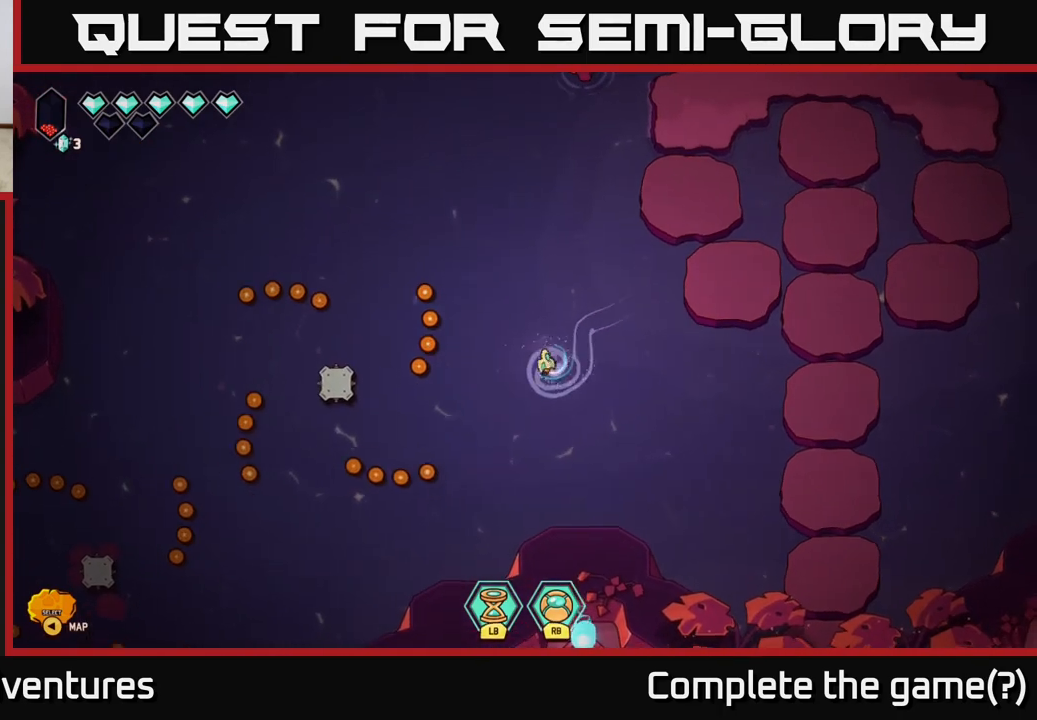
{"buttons": ["L2"], "left_stick": "left", "right_stick": "center", "events": [[17, "left_stick", "up-right"], [333, "left_stick", "up-left"], [383, "left_stick", "left"]]}